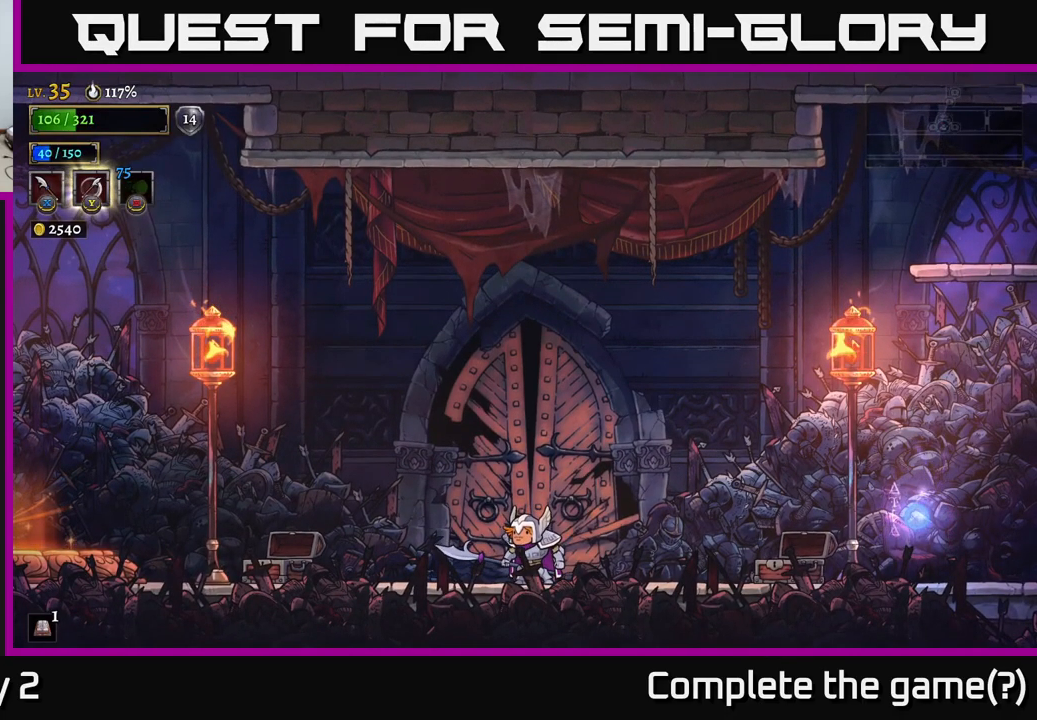
Gameplay with a controller (Xbox layout); each line is a JSON object with the inputs held at the frame after it. "events" lists button and stick changes between this image and that frame as [ms after this image, input, new state], when the widget could be followed in between.
{"buttons": [], "left_stick": "right", "right_stick": "center", "events": [[167, "left_stick", "right"]]}
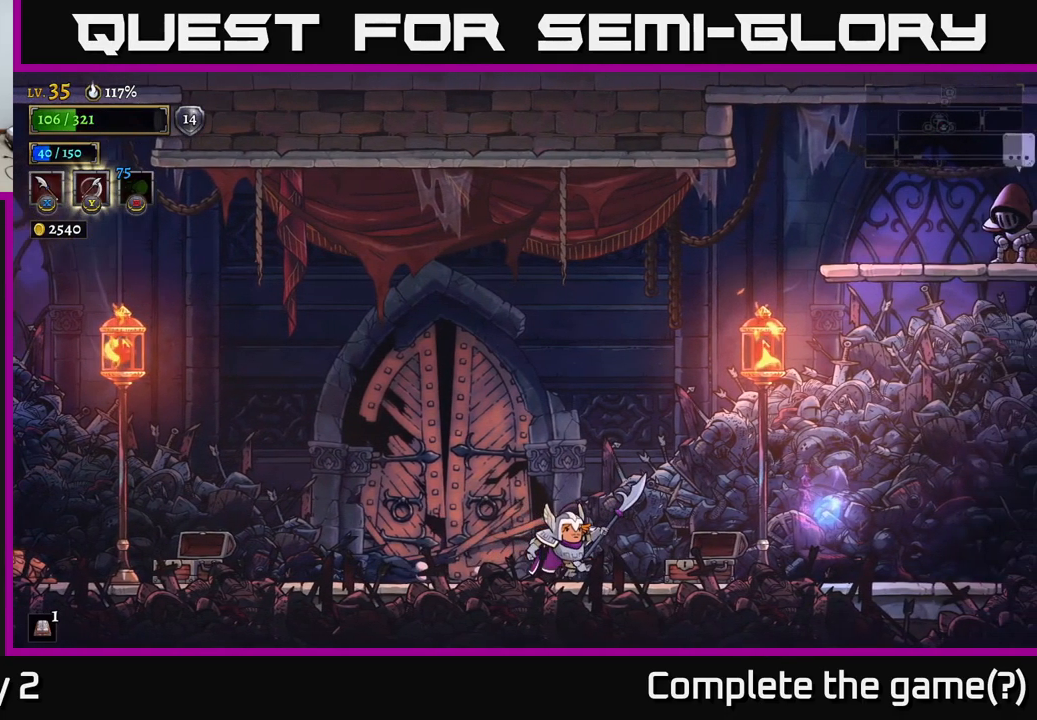
{"buttons": [], "left_stick": "right", "right_stick": "center", "events": []}
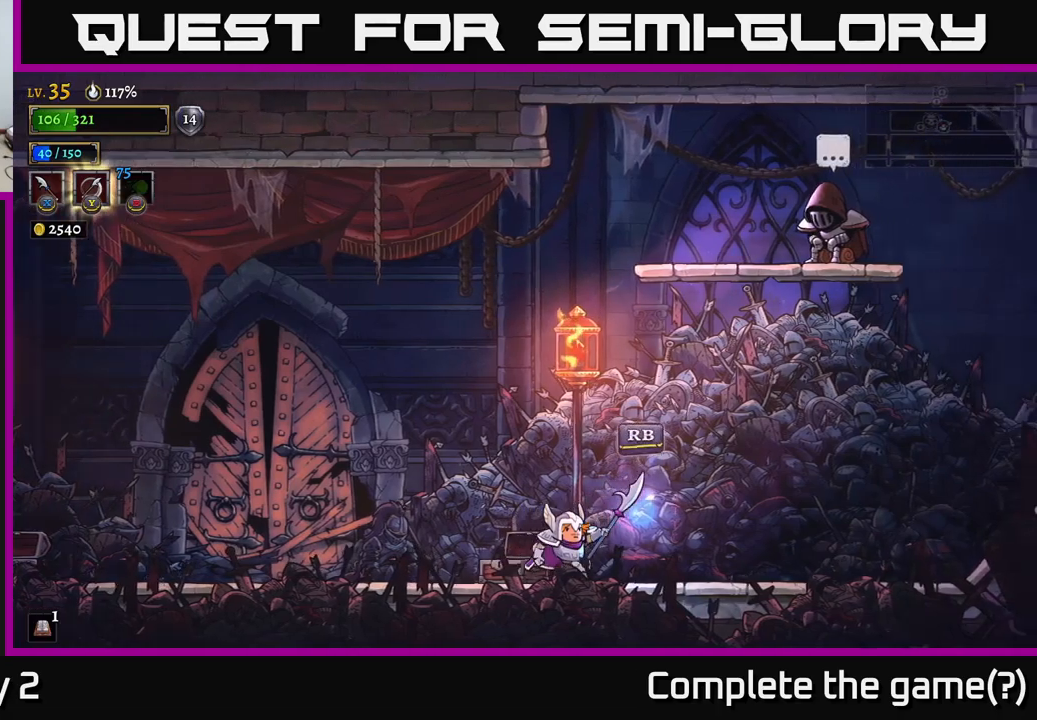
{"buttons": ["A"], "left_stick": "right", "right_stick": "center", "events": [[283, "A", "down"]]}
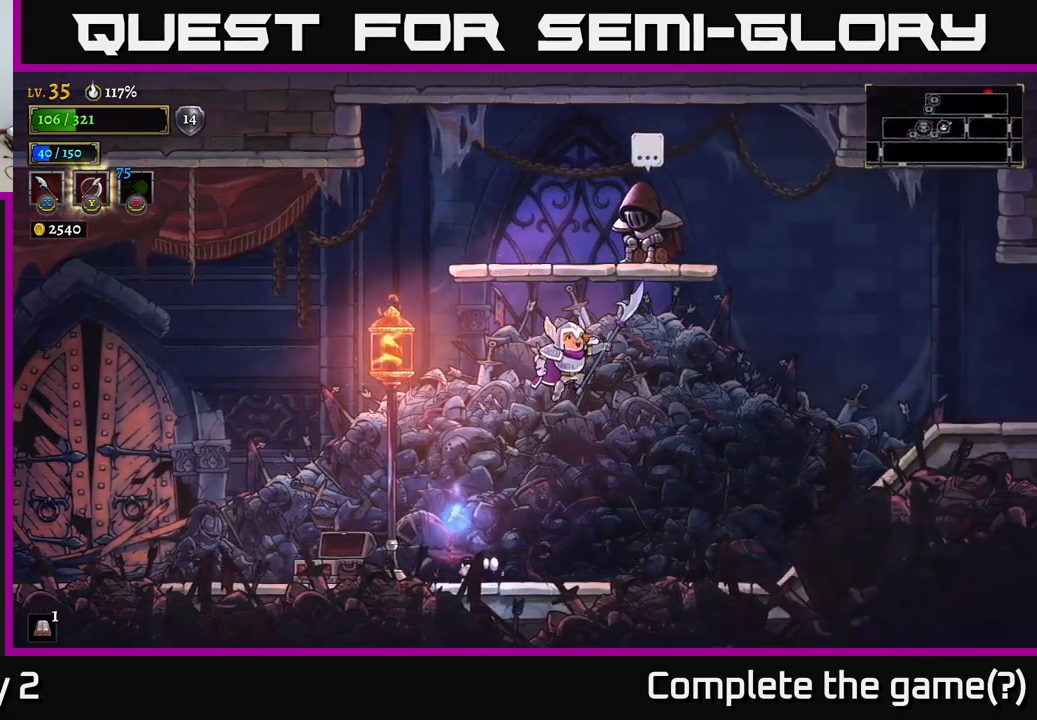
{"buttons": ["A"], "left_stick": "right", "right_stick": "center", "events": [[183, "left_stick", "up-right"], [400, "left_stick", "right"]]}
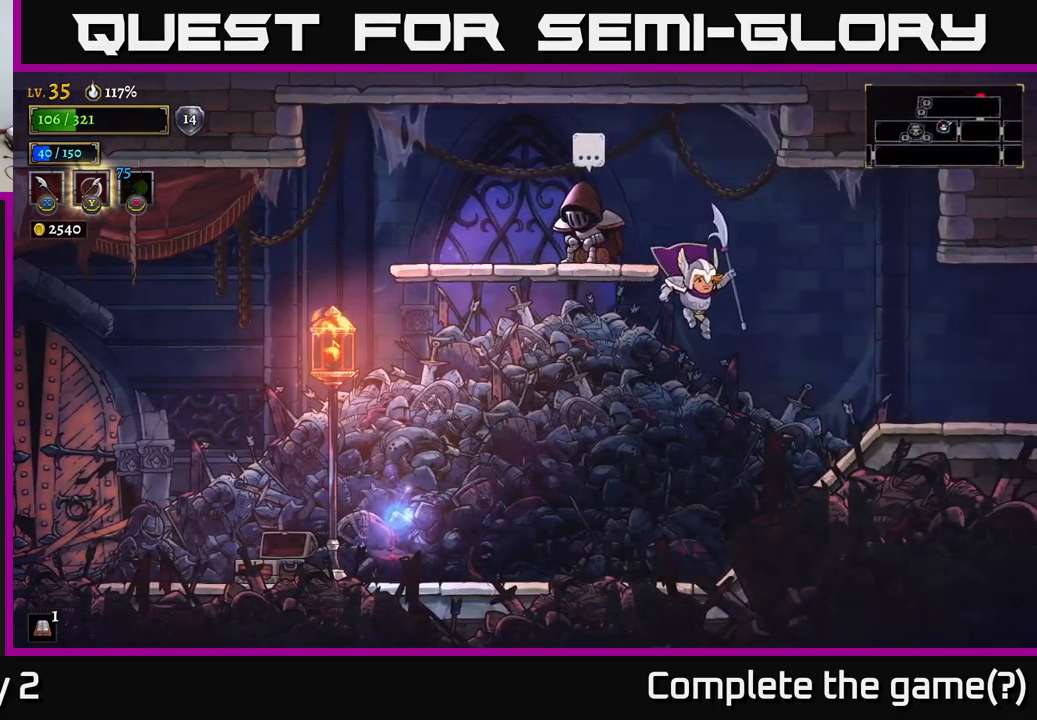
{"buttons": ["A"], "left_stick": "left", "right_stick": "center", "events": [[183, "A", "up"], [383, "A", "down"], [400, "left_stick", "left"]]}
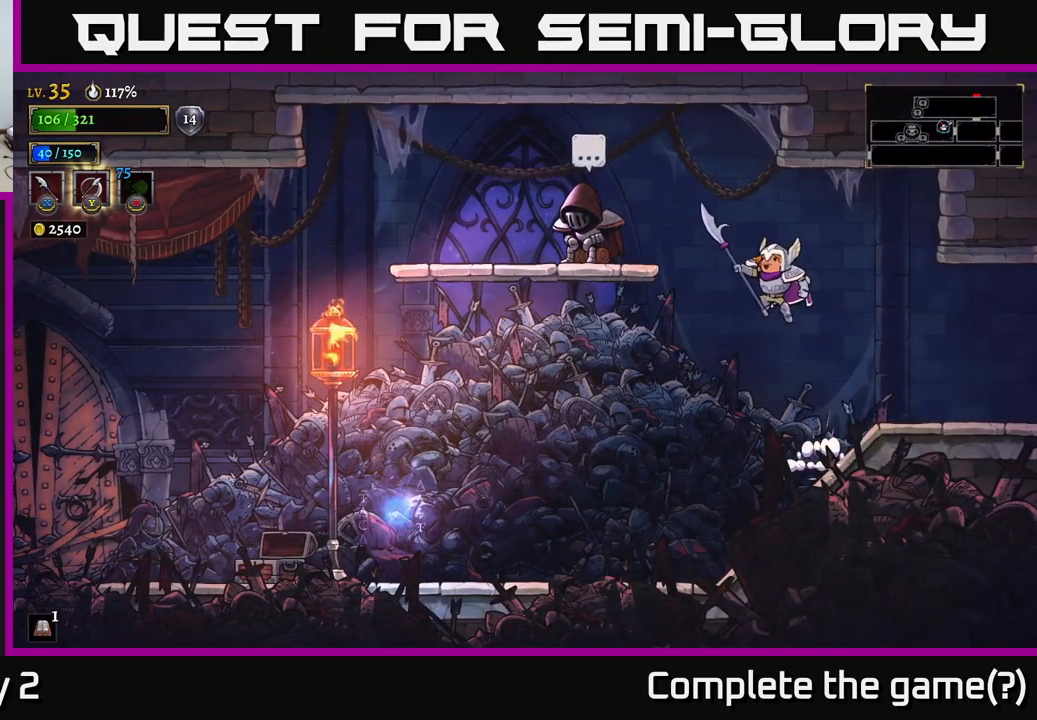
{"buttons": [], "left_stick": "left", "right_stick": "center", "events": [[233, "A", "up"]]}
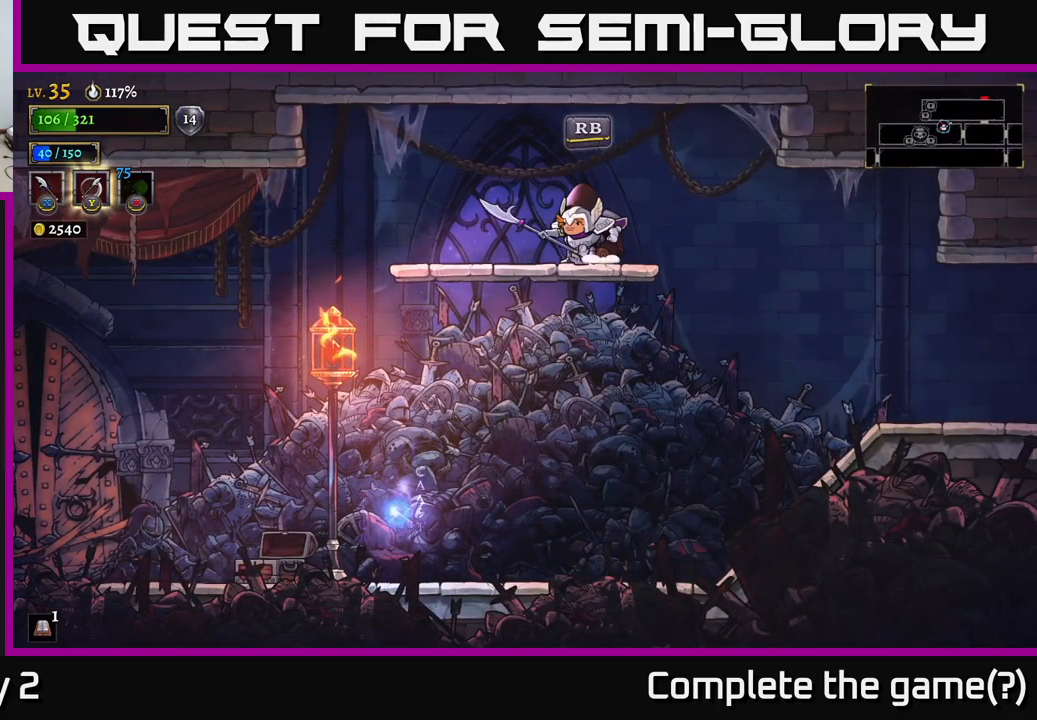
{"buttons": [], "left_stick": "center", "right_stick": "center", "events": [[67, "R1", "down"], [117, "left_stick", "center"], [150, "R1", "up"]]}
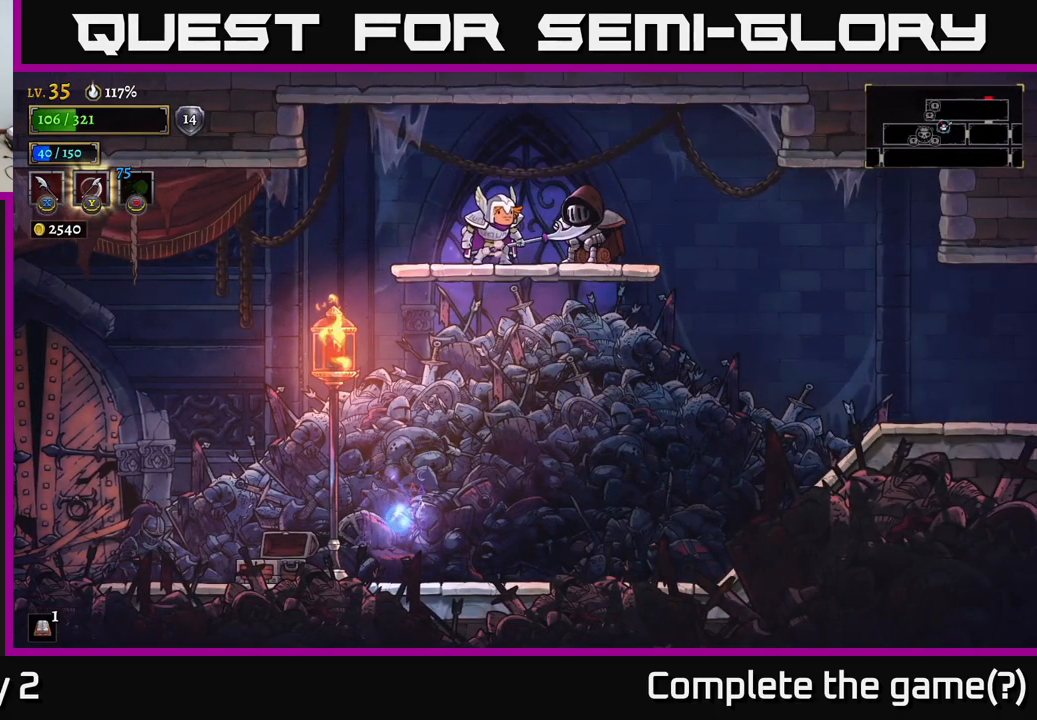
{"buttons": [], "left_stick": "center", "right_stick": "center", "events": []}
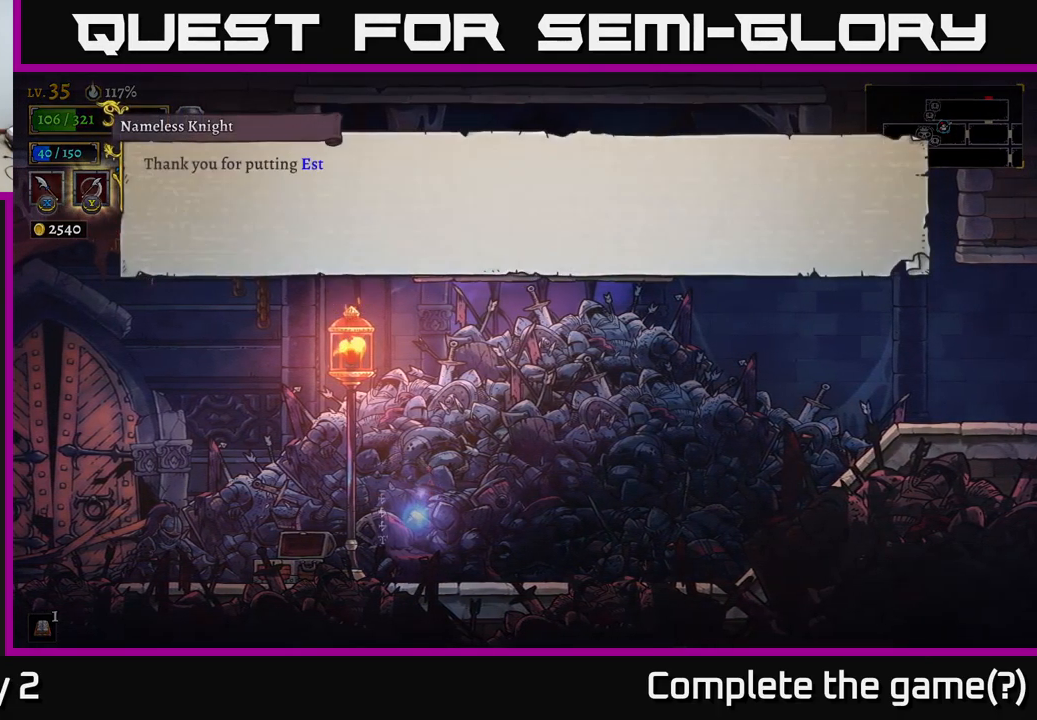
{"buttons": [], "left_stick": "center", "right_stick": "center", "events": []}
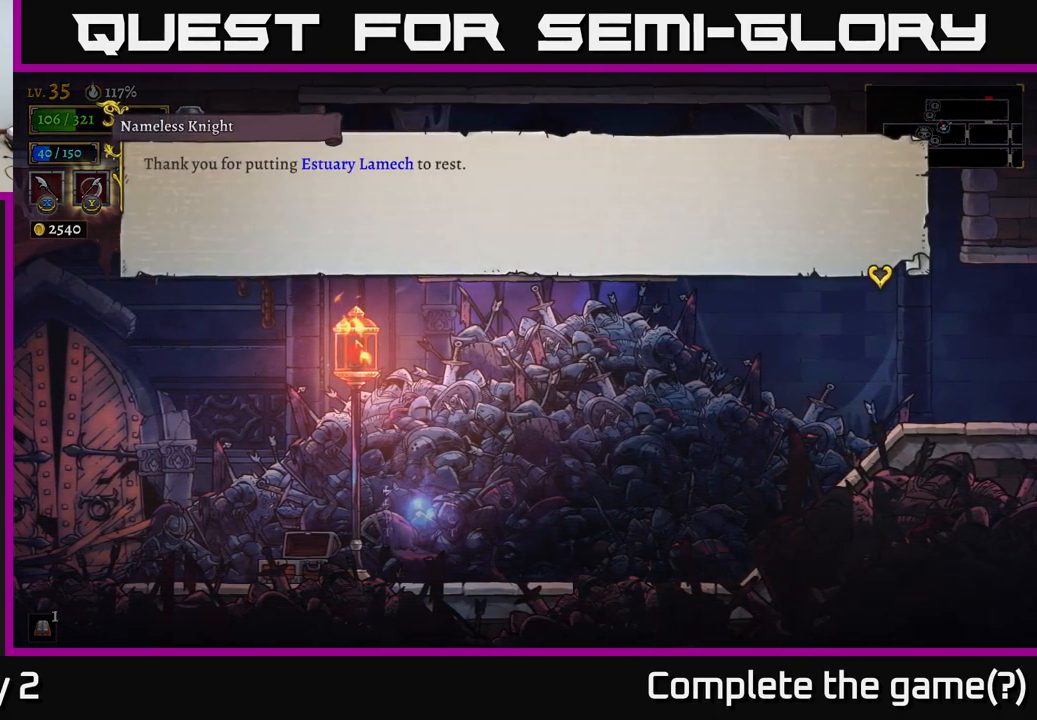
{"buttons": [], "left_stick": "center", "right_stick": "center", "events": []}
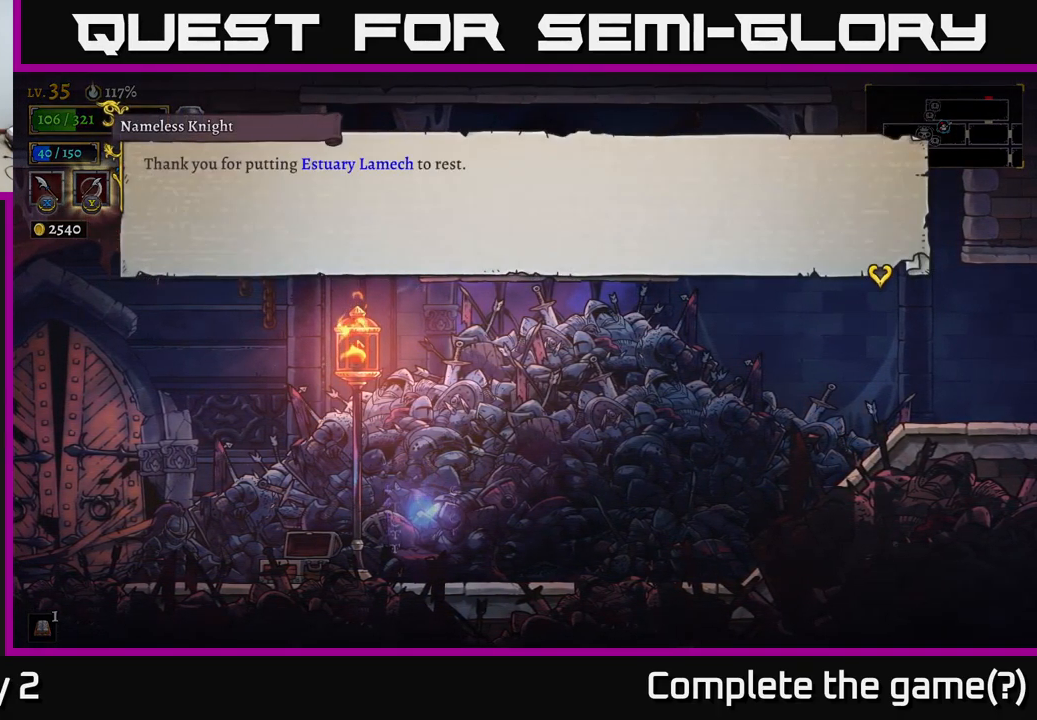
{"buttons": [], "left_stick": "center", "right_stick": "center", "events": [[217, "A", "down"], [333, "A", "up"]]}
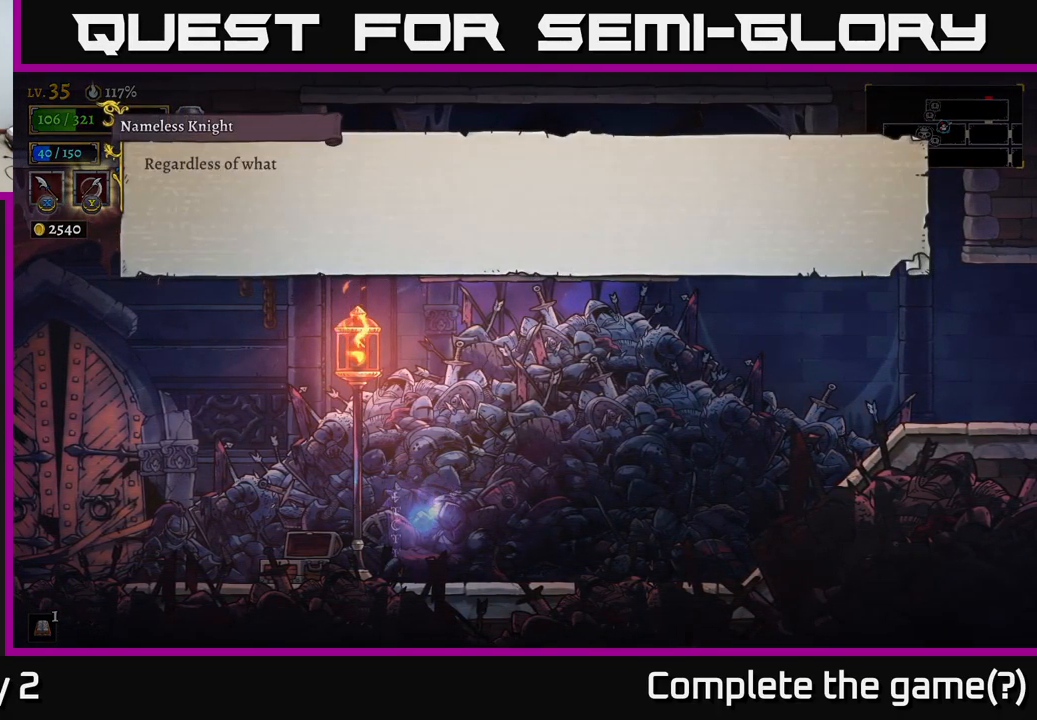
{"buttons": [], "left_stick": "center", "right_stick": "center", "events": []}
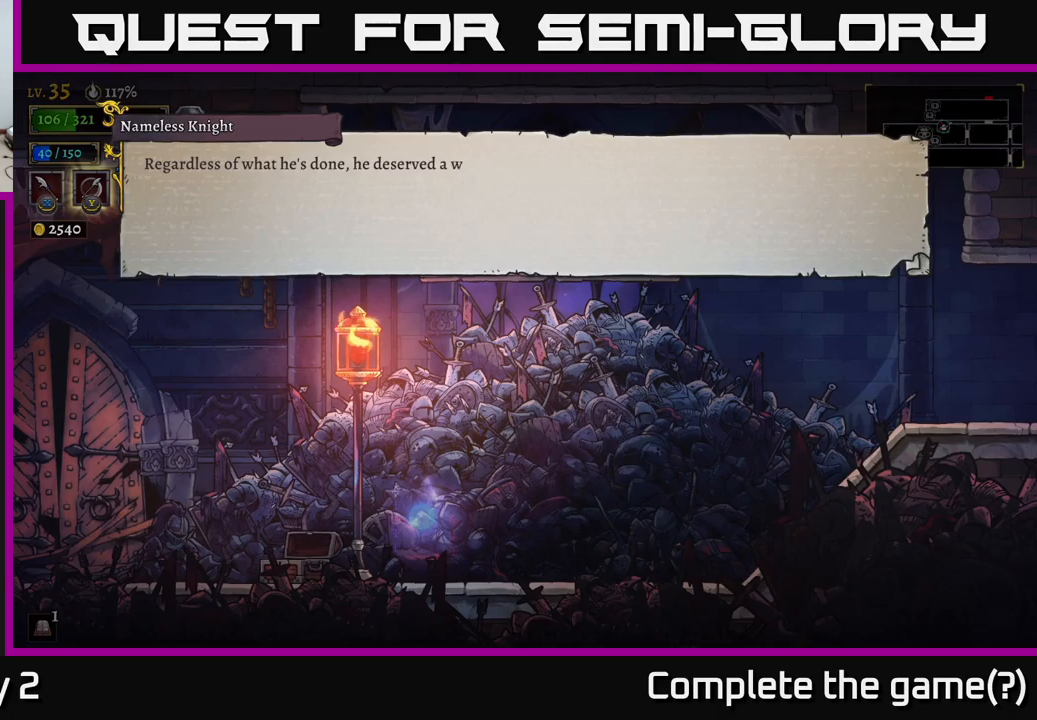
{"buttons": [], "left_stick": "center", "right_stick": "center", "events": []}
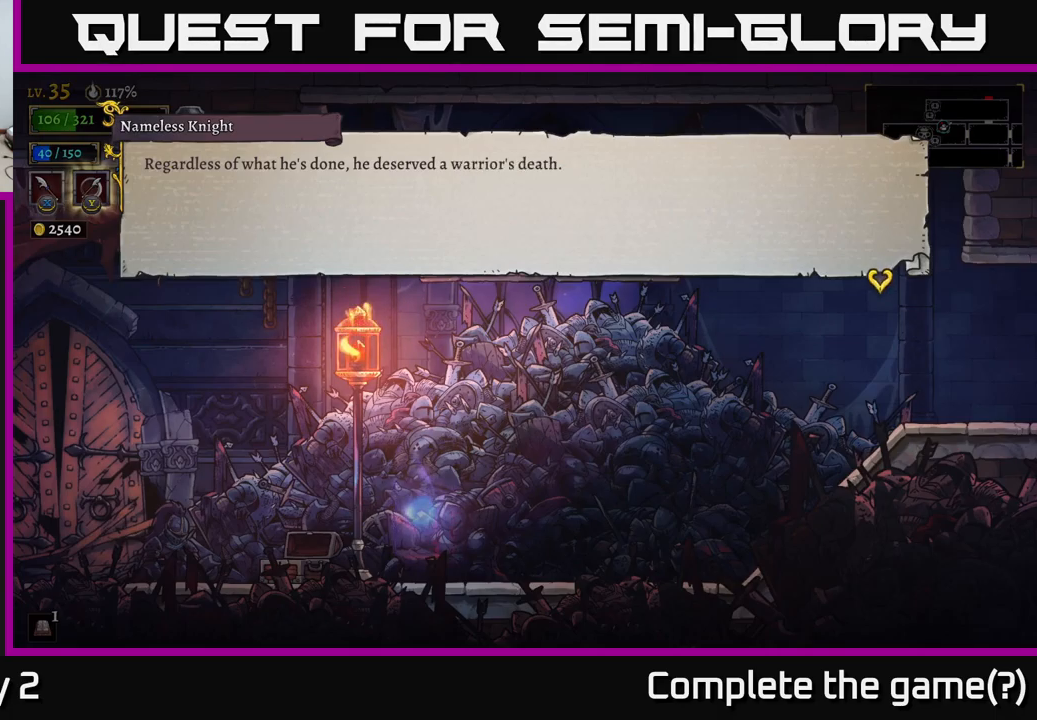
{"buttons": [], "left_stick": "center", "right_stick": "center", "events": []}
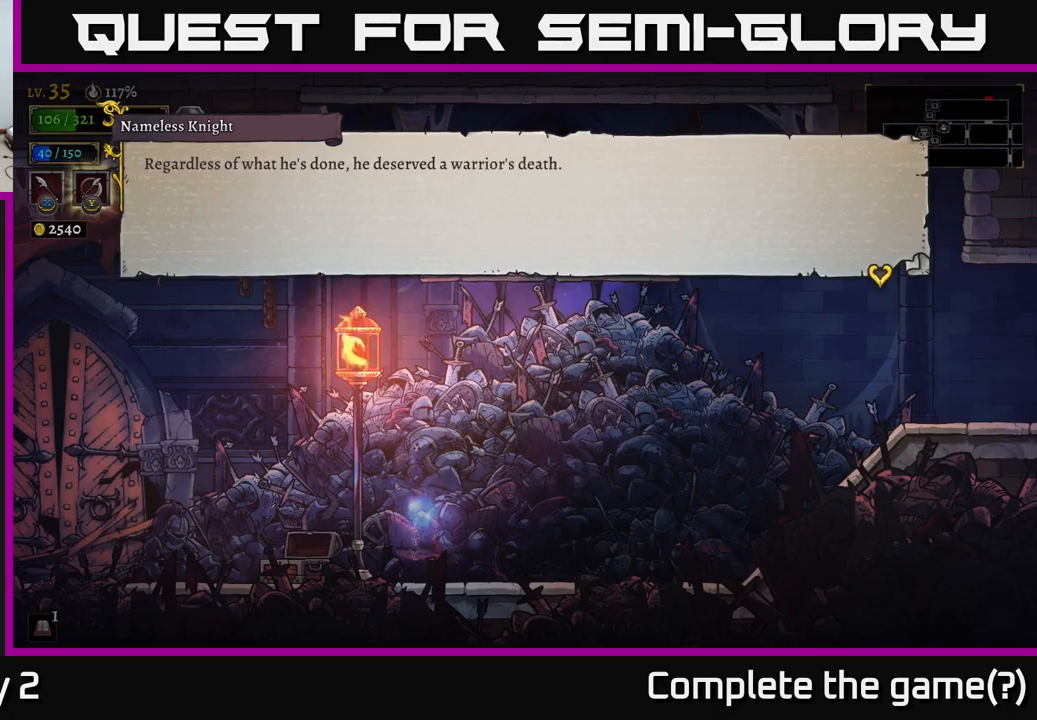
{"buttons": [], "left_stick": "center", "right_stick": "center", "events": []}
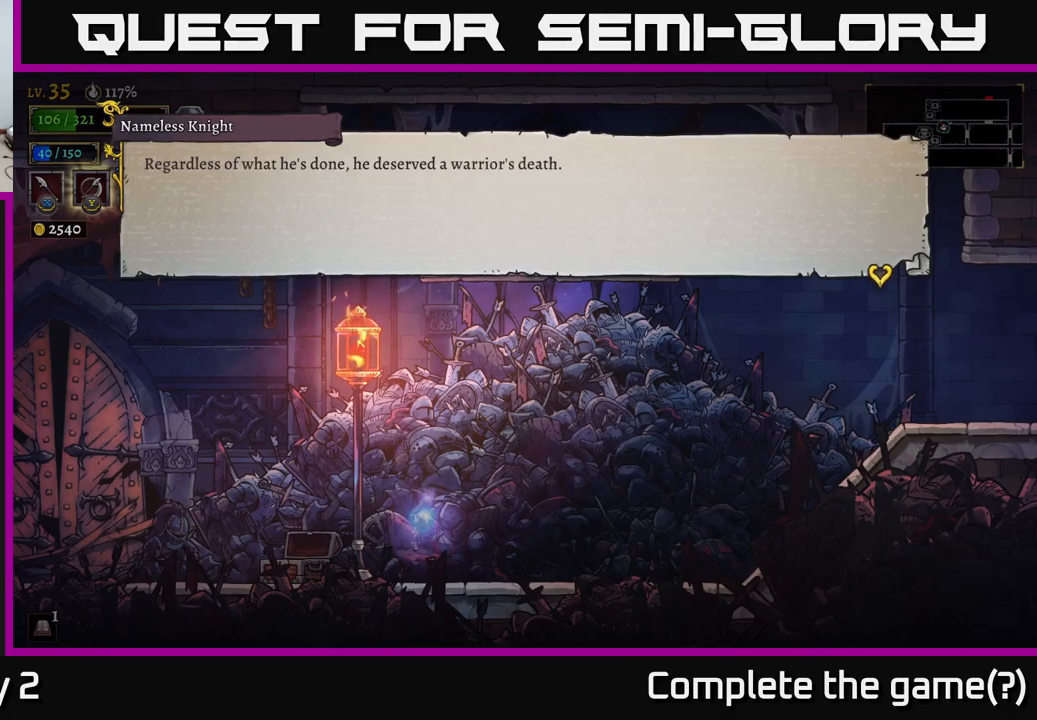
{"buttons": [], "left_stick": "center", "right_stick": "center", "events": [[217, "A", "down"], [467, "A", "up"]]}
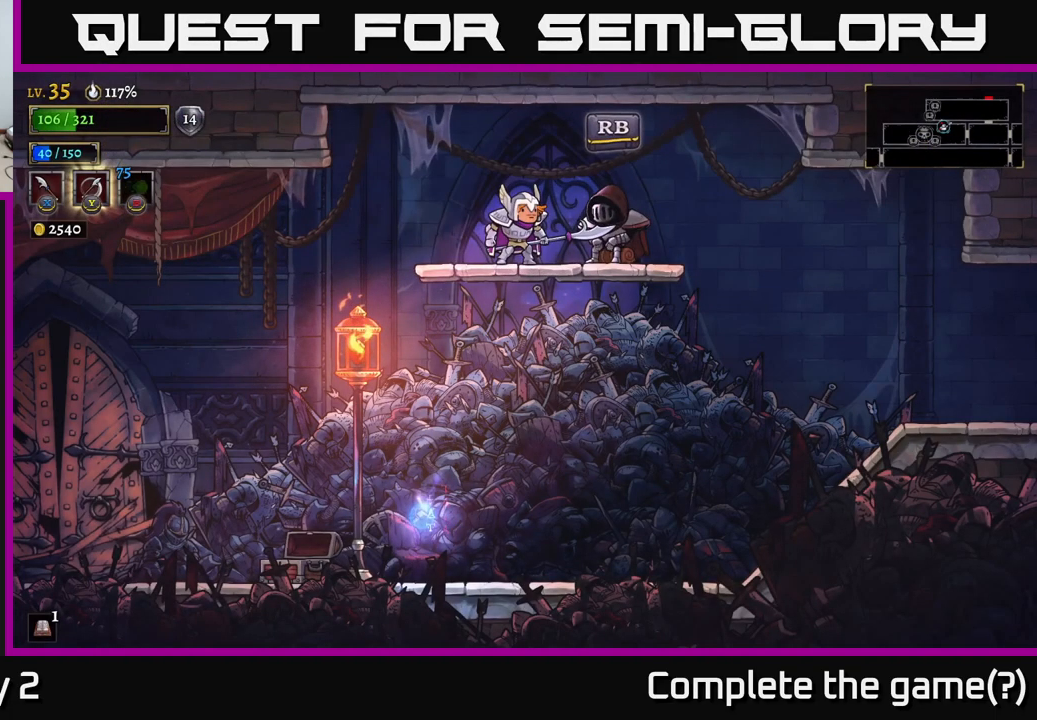
{"buttons": [], "left_stick": "right", "right_stick": "center", "events": [[400, "left_stick", "right"]]}
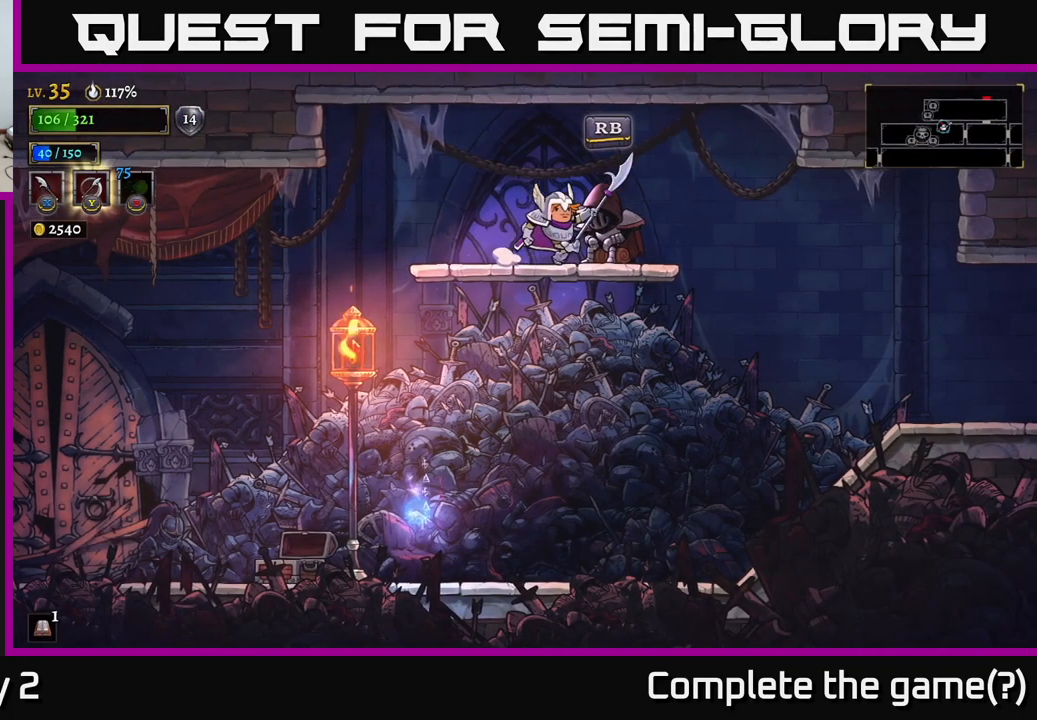
{"buttons": [], "left_stick": "right", "right_stick": "center", "events": []}
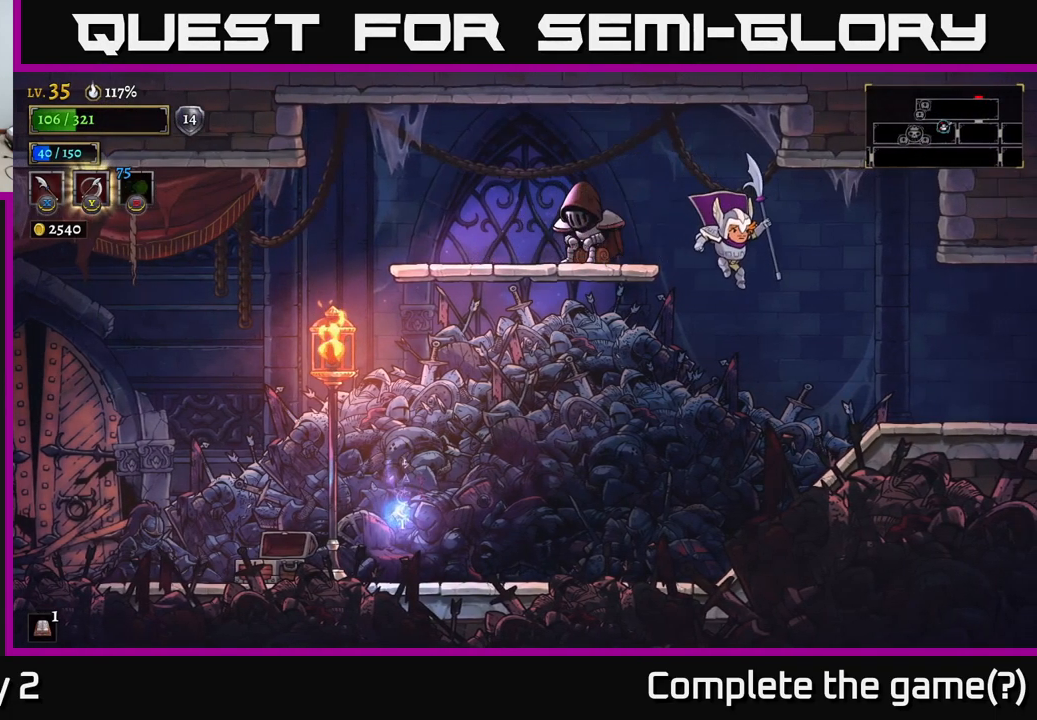
{"buttons": ["R2"], "left_stick": "right", "right_stick": "center", "events": [[400, "R2", "down"]]}
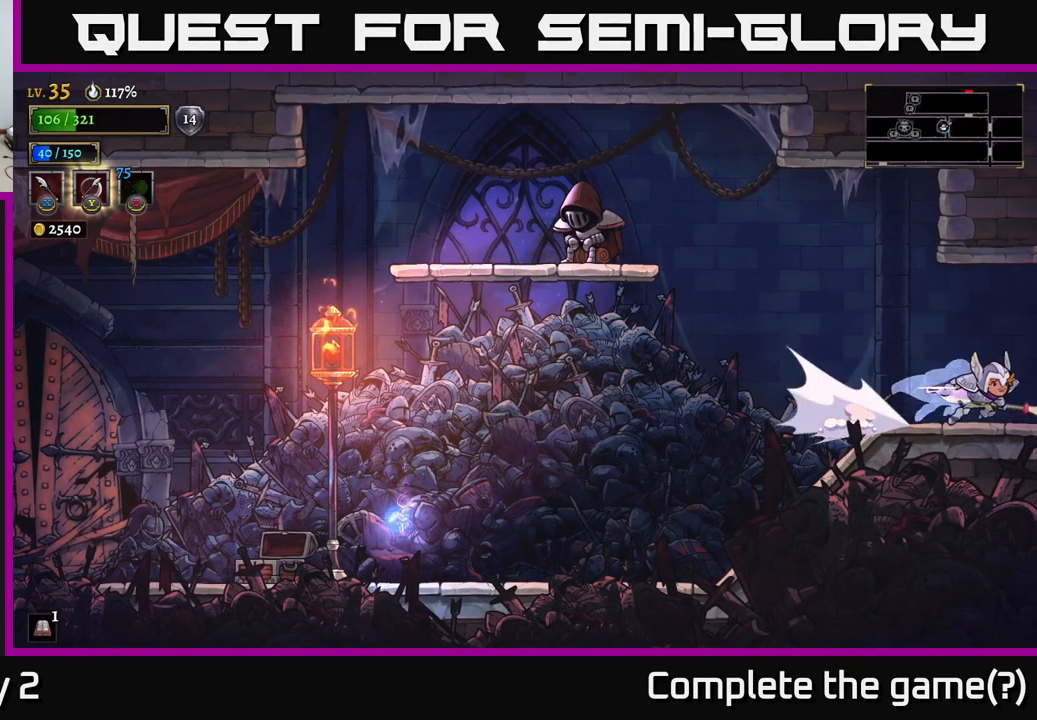
{"buttons": [], "left_stick": "right", "right_stick": "center", "events": [[250, "R2", "up"]]}
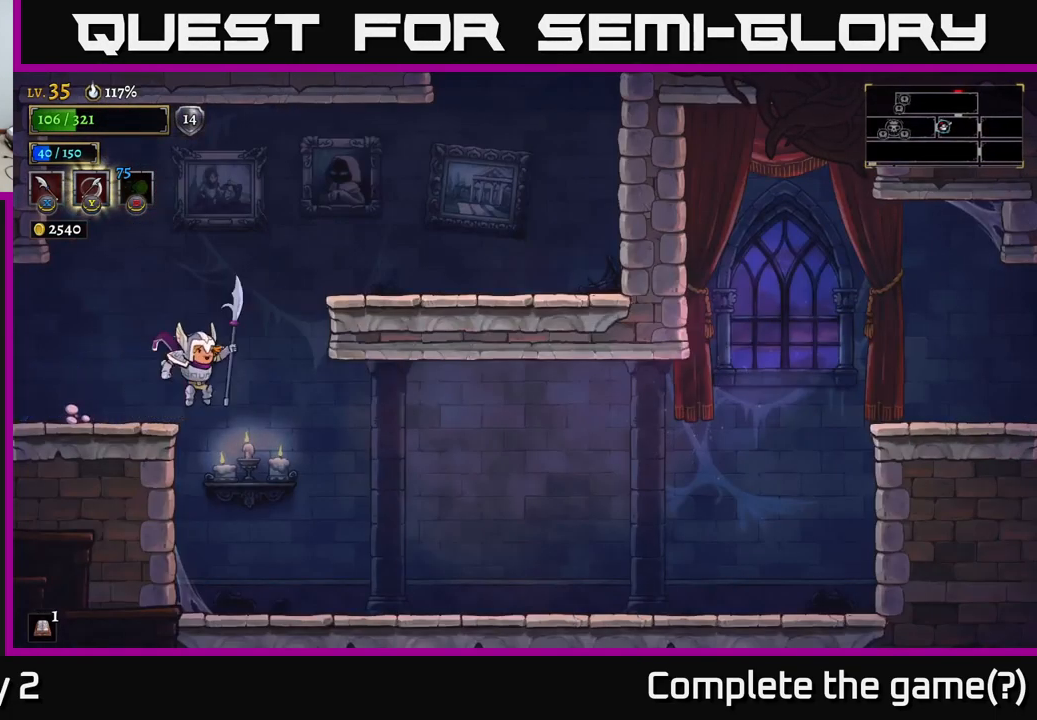
{"buttons": ["SELECT"], "left_stick": "center", "right_stick": "center", "events": [[50, "A", "down"], [283, "A", "up"], [400, "left_stick", "center"], [483, "SELECT", "down"]]}
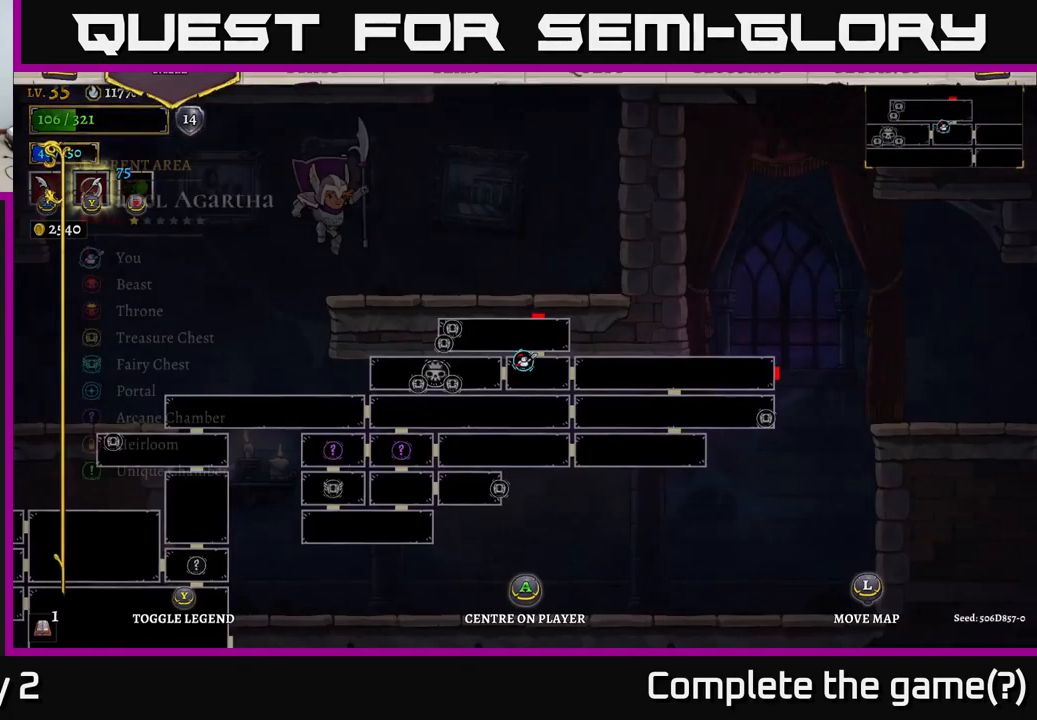
{"buttons": [], "left_stick": "center", "right_stick": "center", "events": [[150, "SELECT", "up"]]}